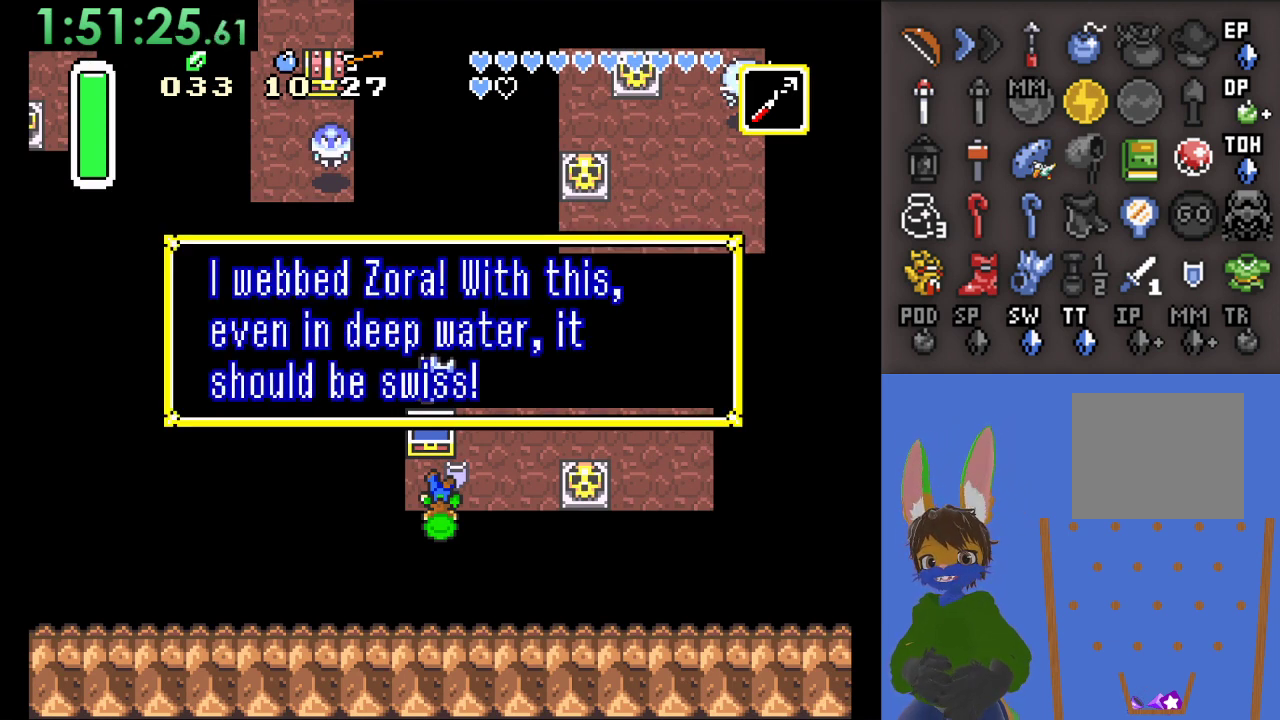
Gameplay with a controller (PlayStation layout); each line is a JSON object with the inputs held at the frame after it. "events" lists button and stick changes between this image and that frame as [ms after this image, input, new state], when the widget could be followed in between.
{"buttons": [], "left_stick": "center", "right_stick": "center", "events": []}
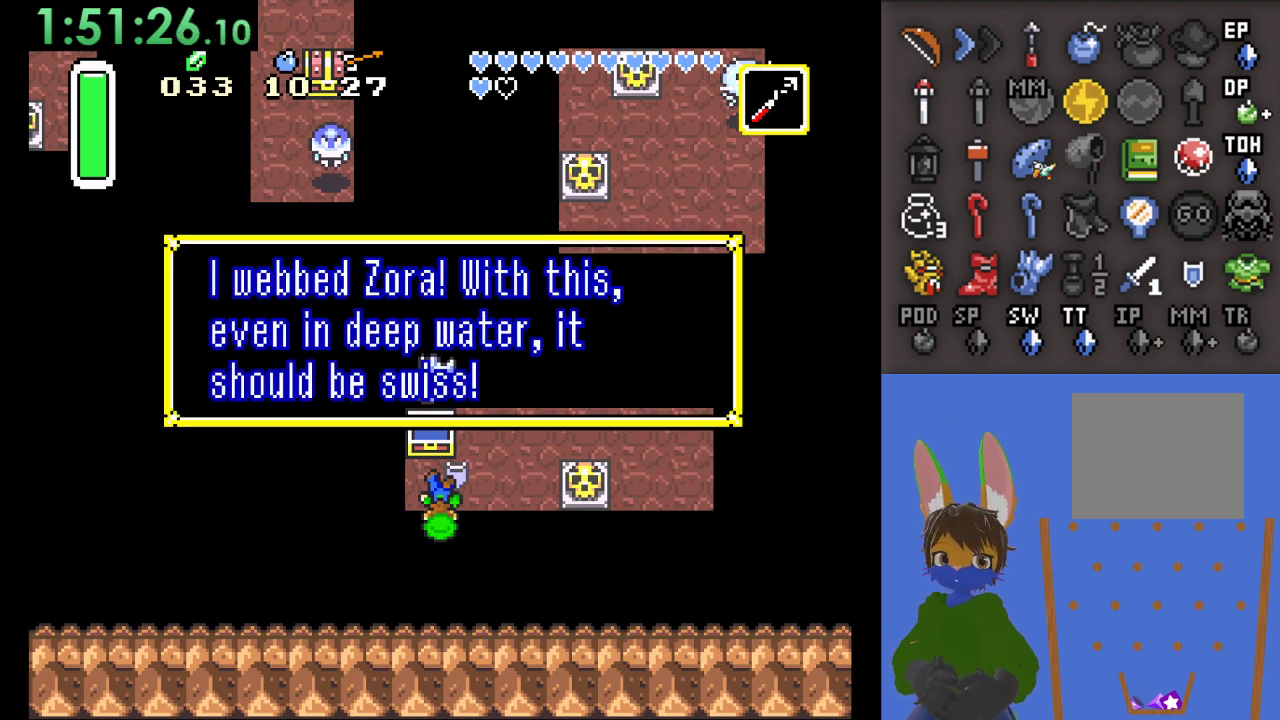
{"buttons": [], "left_stick": "center", "right_stick": "center", "events": []}
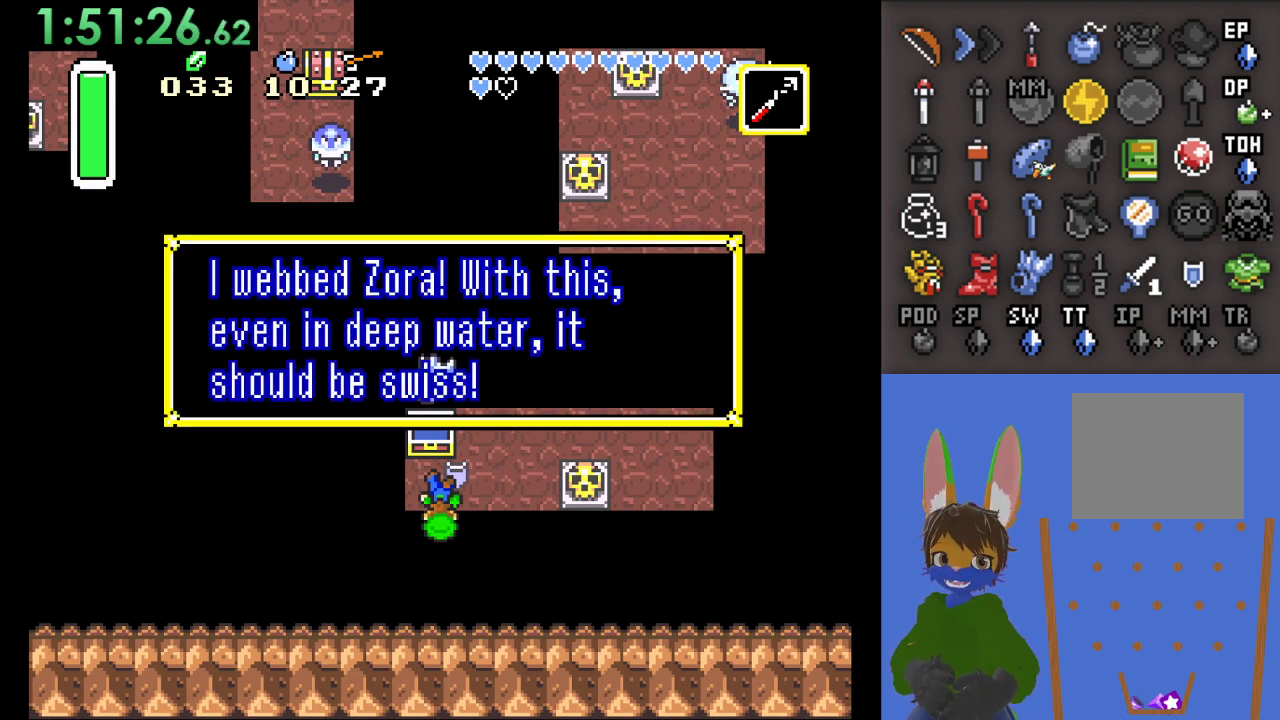
{"buttons": [], "left_stick": "center", "right_stick": "center", "events": []}
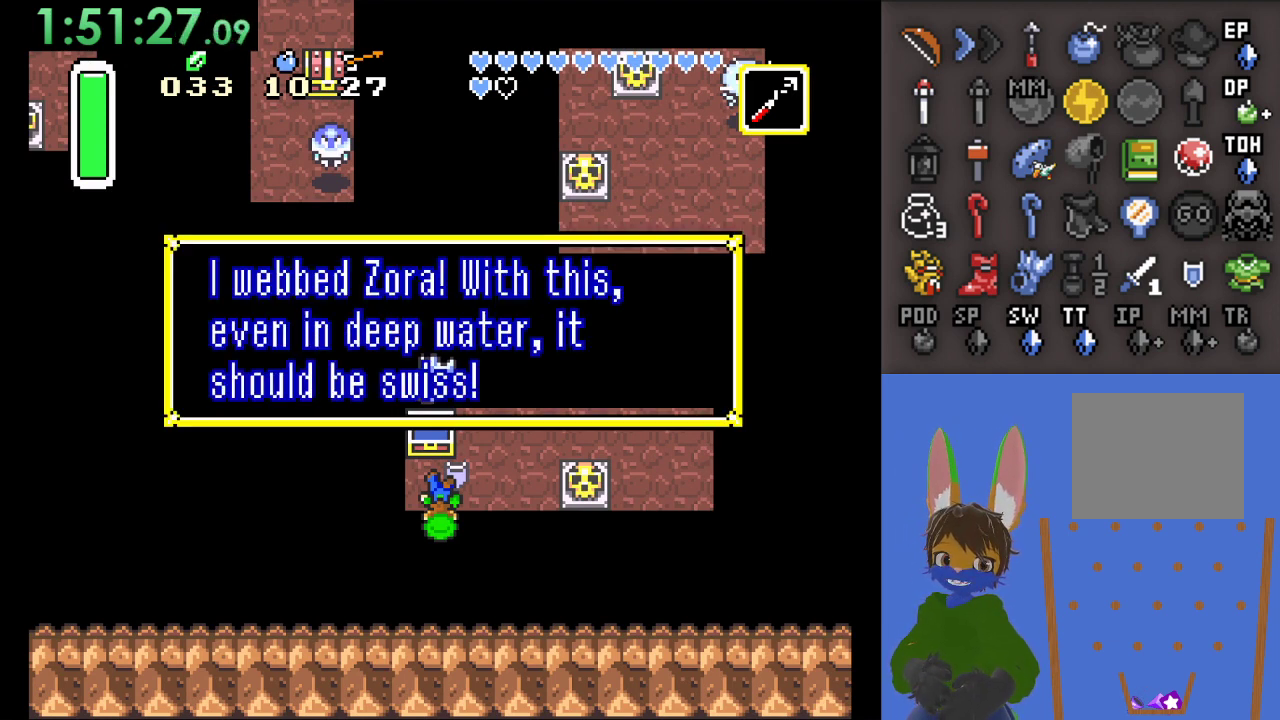
{"buttons": [], "left_stick": "center", "right_stick": "center", "events": []}
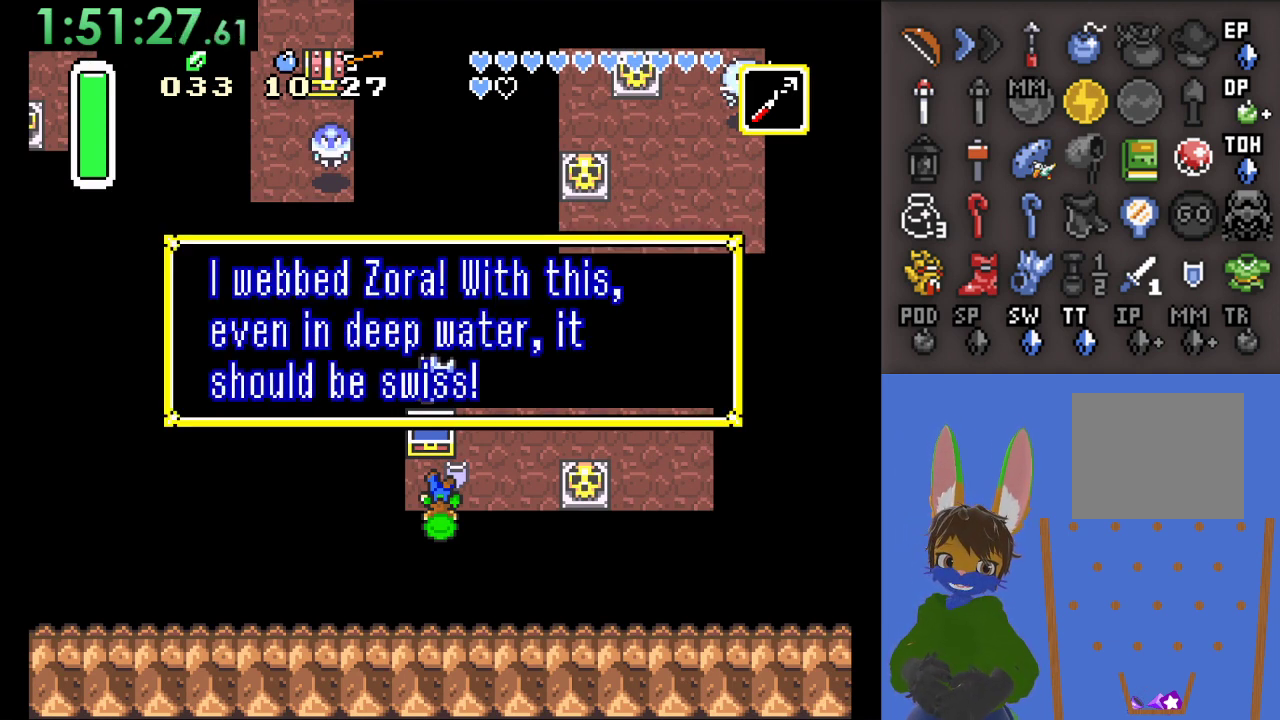
{"buttons": [], "left_stick": "center", "right_stick": "center", "events": []}
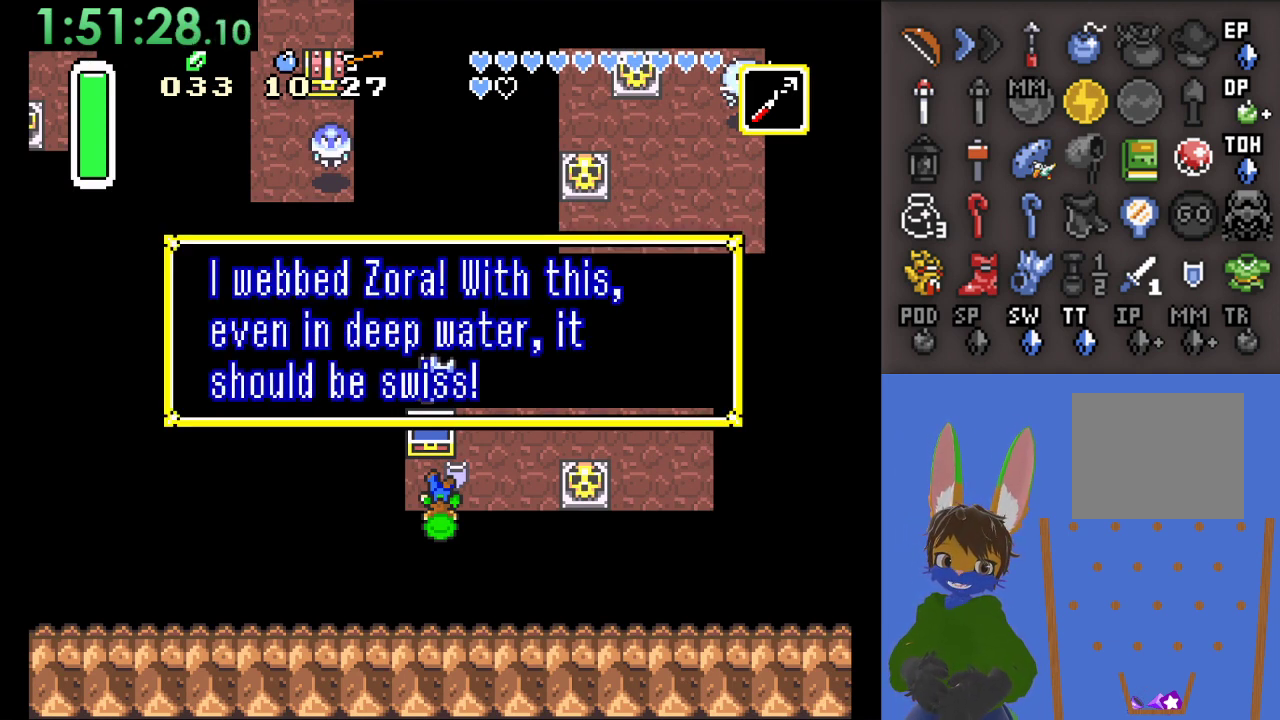
{"buttons": [], "left_stick": "center", "right_stick": "center", "events": []}
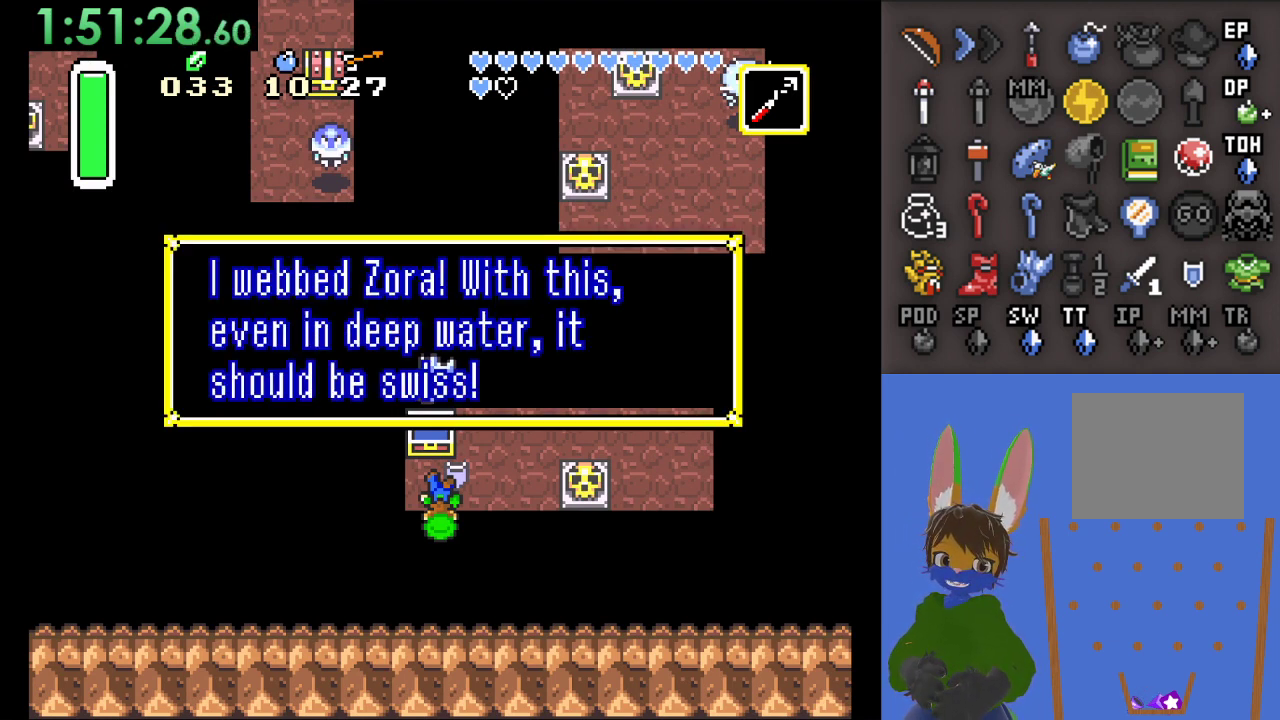
{"buttons": [], "left_stick": "center", "right_stick": "center", "events": []}
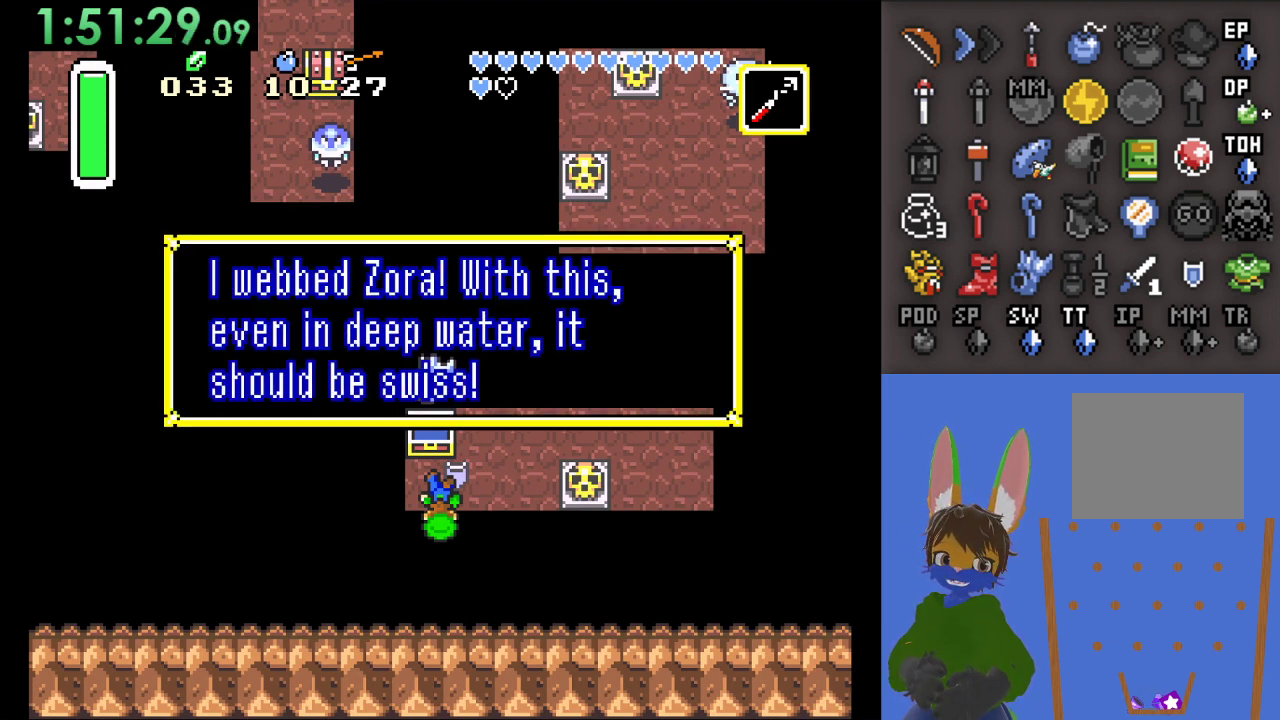
{"buttons": [], "left_stick": "center", "right_stick": "center", "events": [[300, "CROSS", "down"], [467, "CROSS", "up"]]}
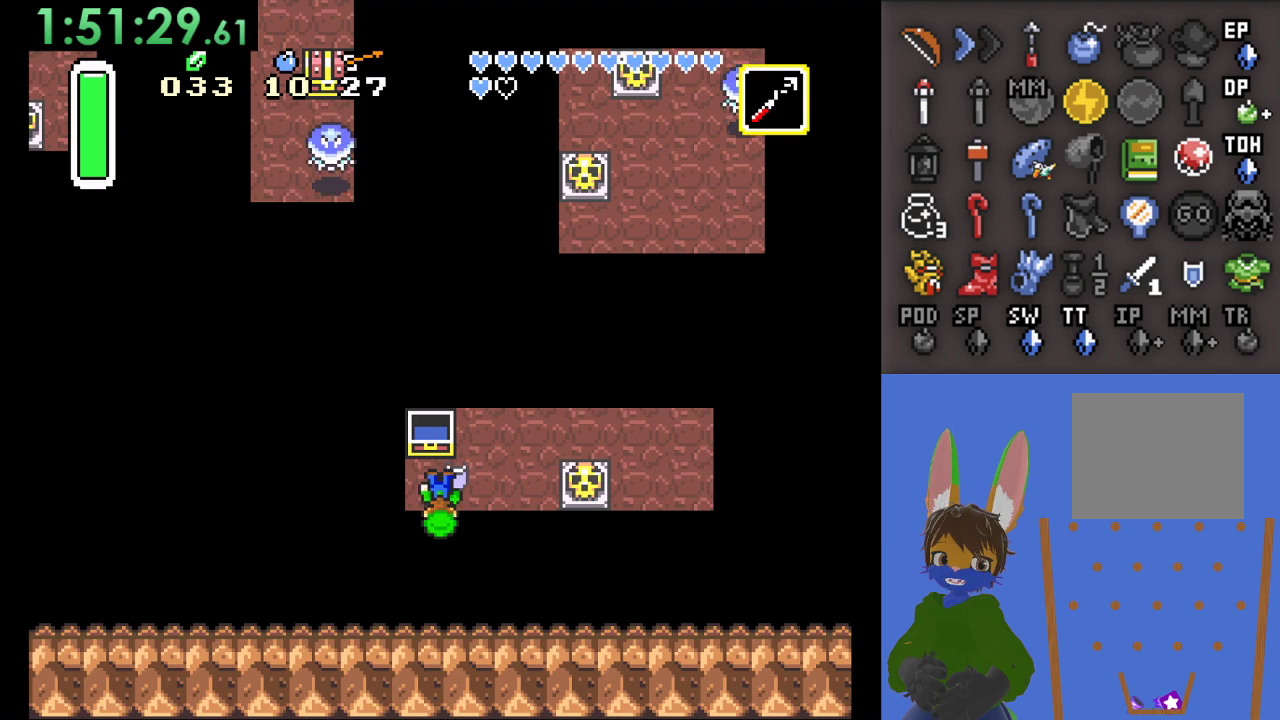
{"buttons": [], "left_stick": "up", "right_stick": "center", "events": [[267, "left_stick", "right"], [467, "left_stick", "up"]]}
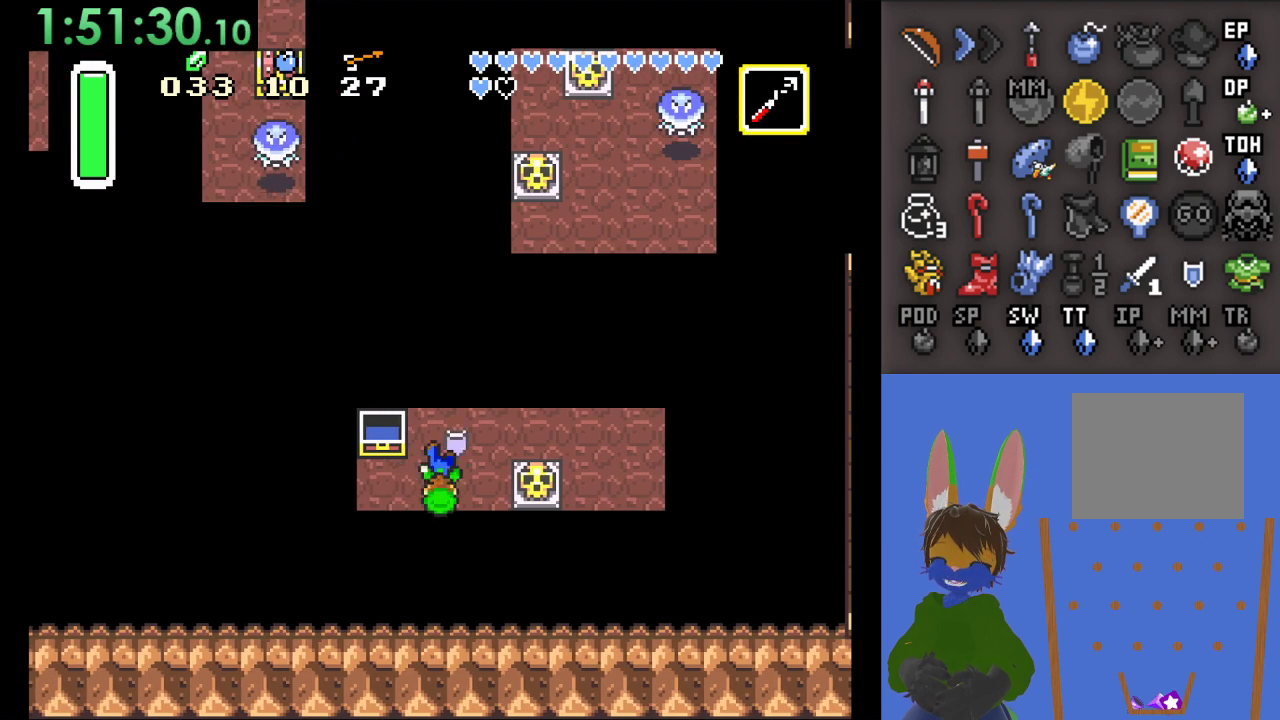
{"buttons": ["CROSS"], "left_stick": "right", "right_stick": "center", "events": [[67, "CROSS", "down"], [333, "left_stick", "right"]]}
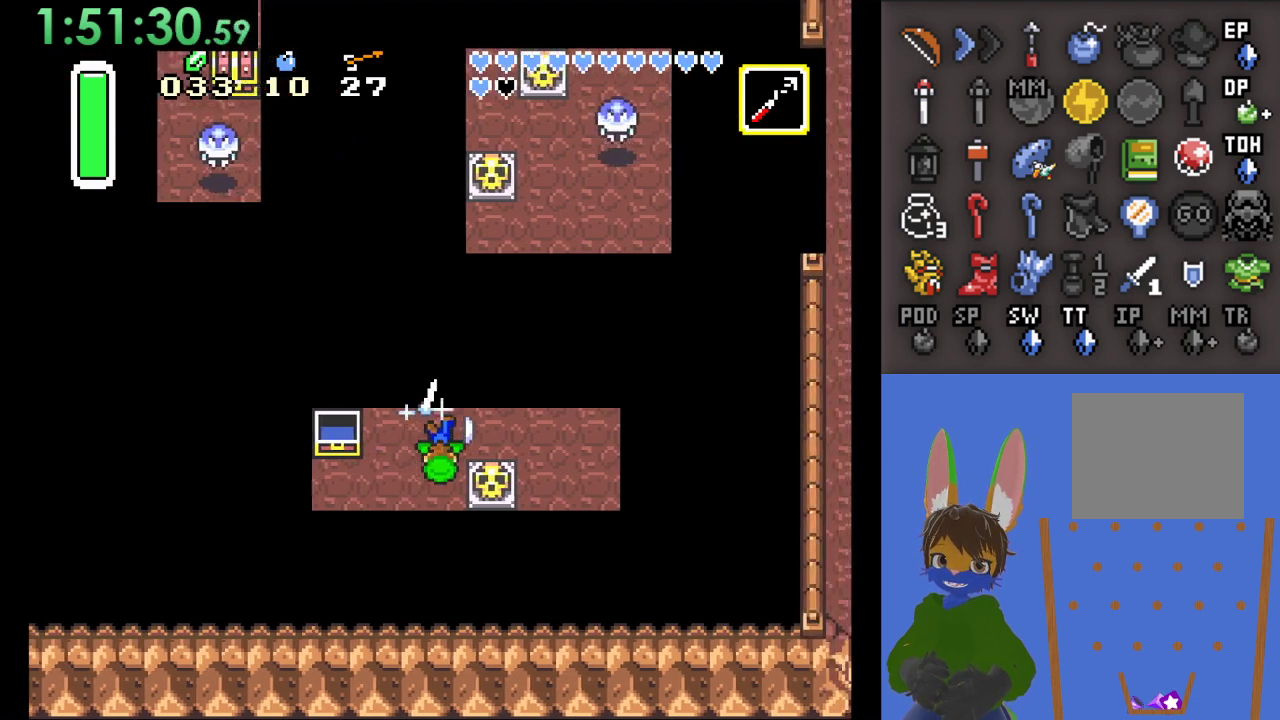
{"buttons": [], "left_stick": "center", "right_stick": "center", "events": [[233, "SQUARE", "down"], [267, "left_stick", "center"], [433, "SQUARE", "up"], [500, "CROSS", "up"]]}
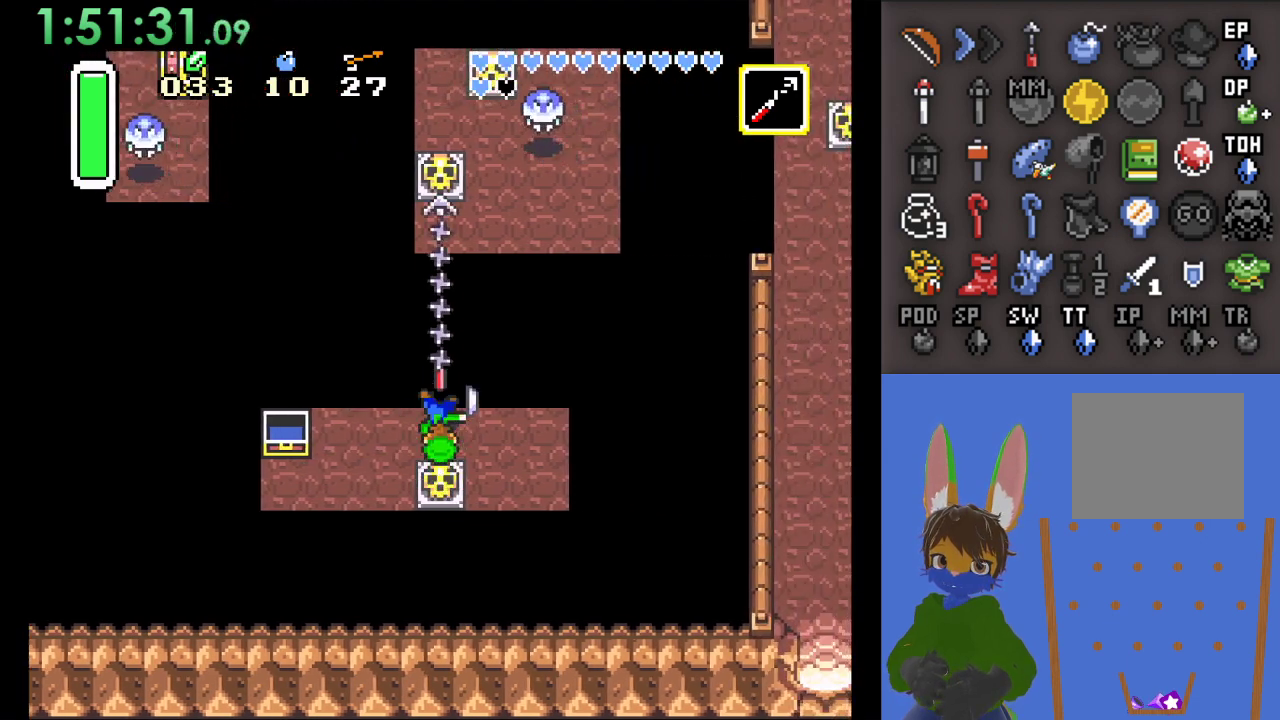
{"buttons": ["CIRCLE"], "left_stick": "up", "right_stick": "center", "events": [[367, "left_stick", "up"], [433, "CIRCLE", "down"]]}
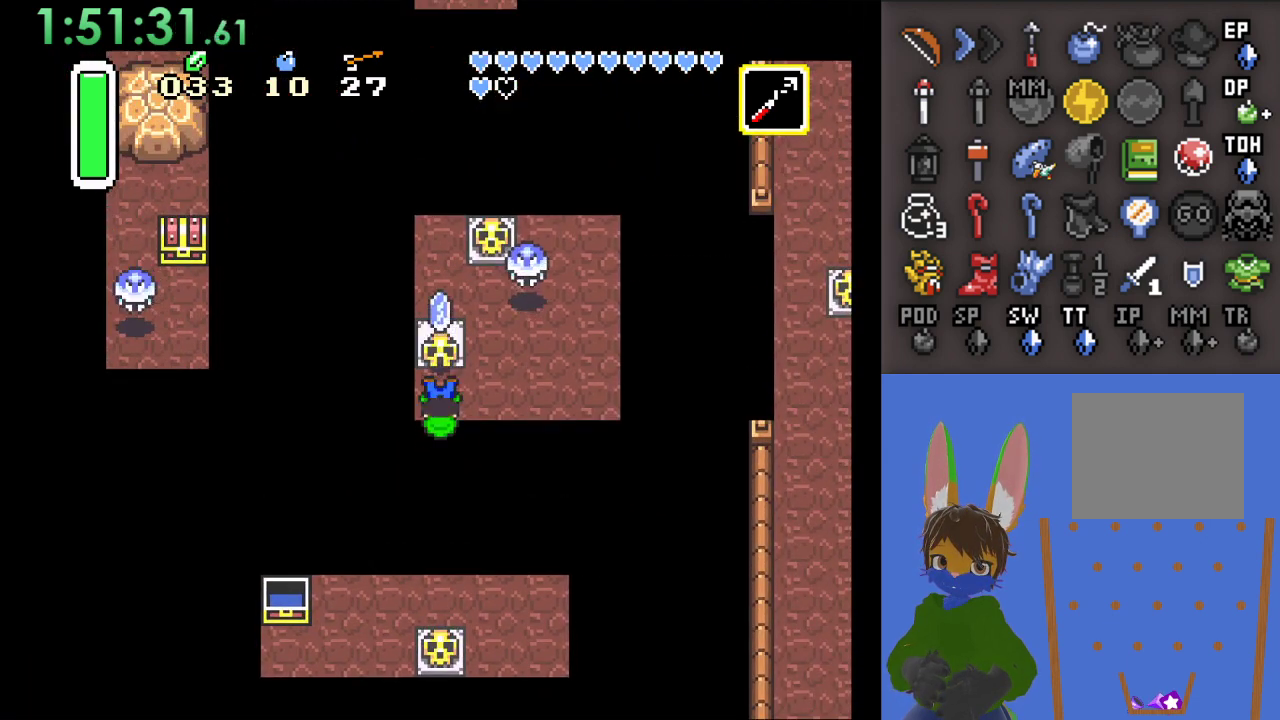
{"buttons": [], "left_stick": "up", "right_stick": "center", "events": [[133, "CIRCLE", "up"]]}
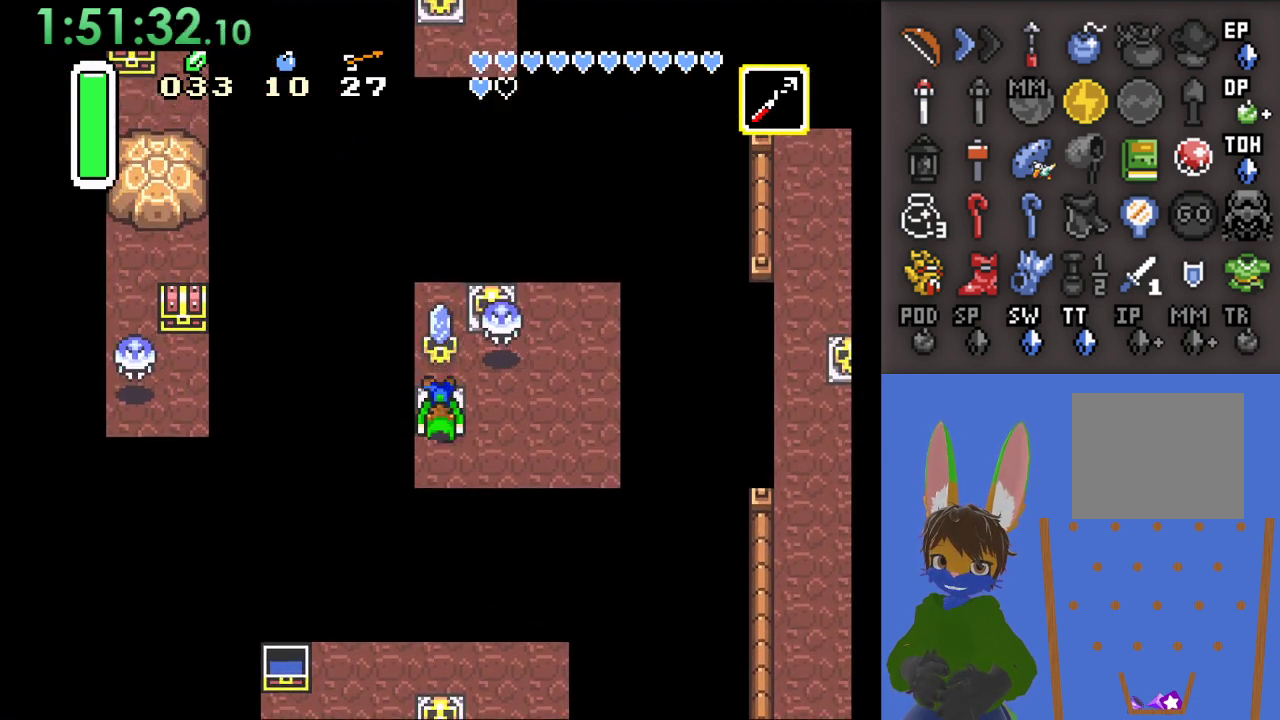
{"buttons": [], "left_stick": "center", "right_stick": "center", "events": [[67, "CIRCLE", "down"], [67, "left_stick", "right"], [167, "left_stick", "up-left"], [200, "CIRCLE", "up"], [333, "left_stick", "center"]]}
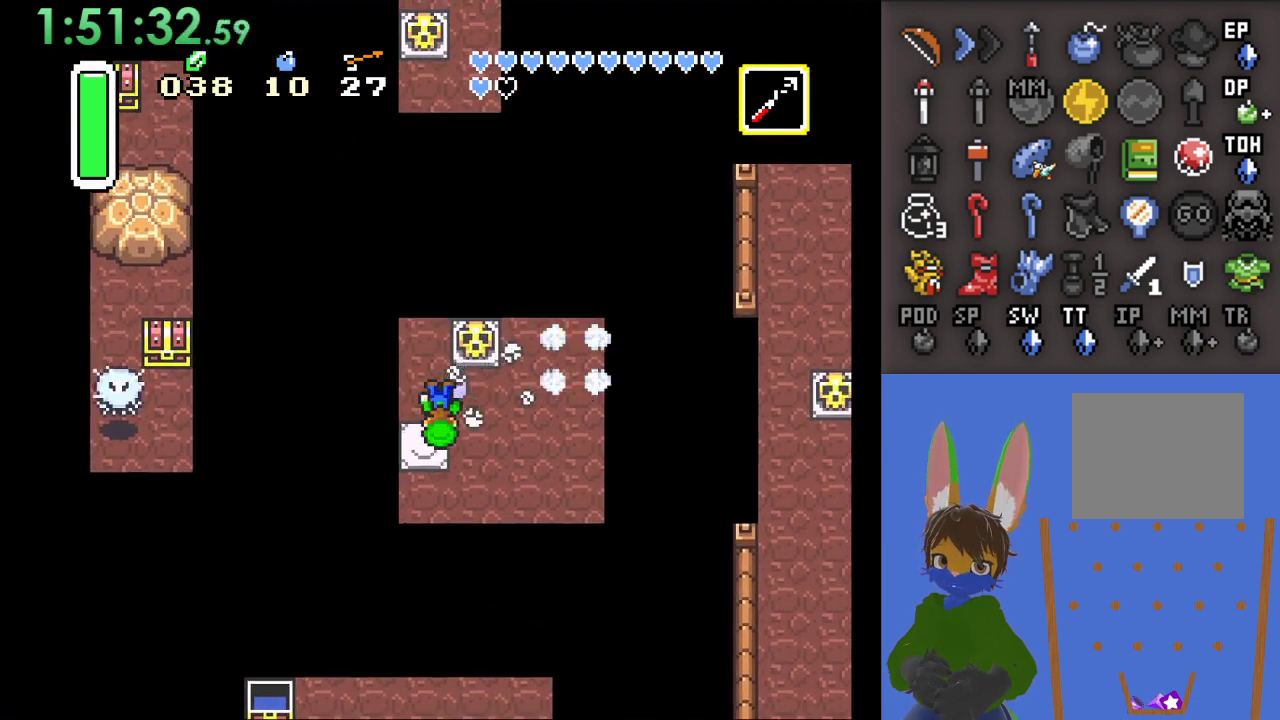
{"buttons": [], "left_stick": "up-right", "right_stick": "center", "events": [[167, "left_stick", "up-right"]]}
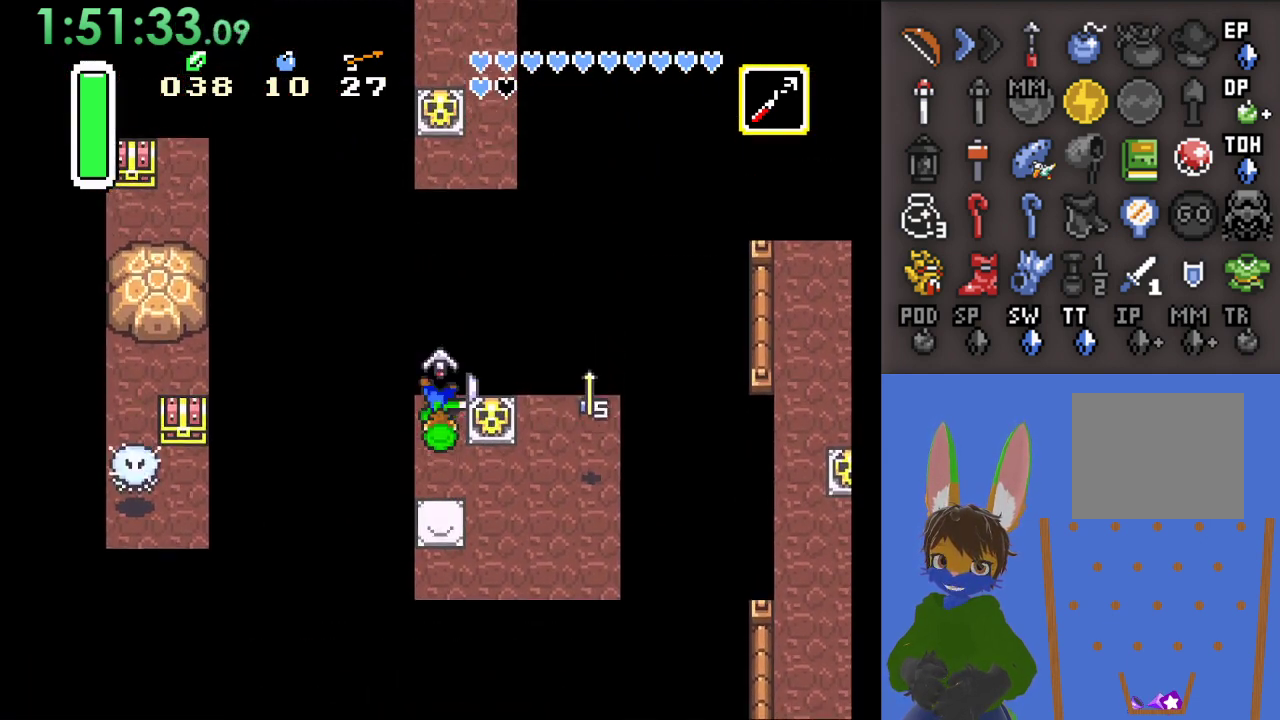
{"buttons": [], "left_stick": "center", "right_stick": "center", "events": [[33, "SQUARE", "down"], [67, "left_stick", "center"], [167, "SQUARE", "up"]]}
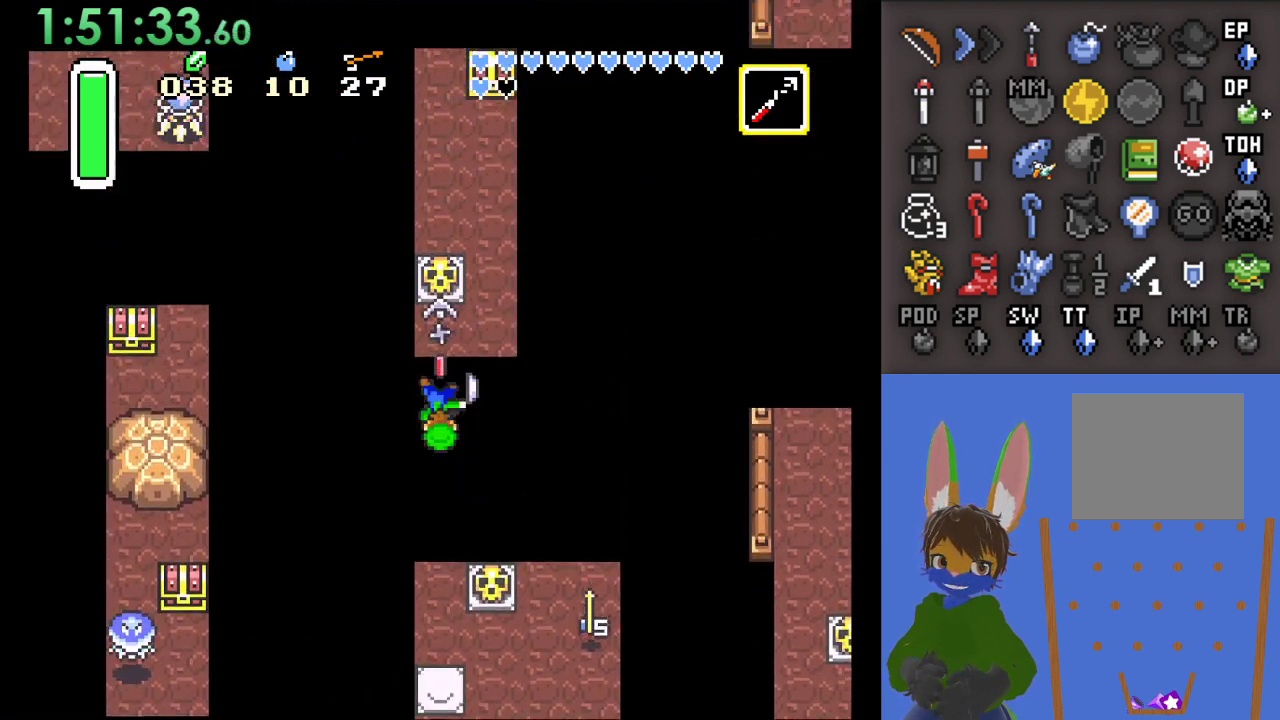
{"buttons": ["SQUARE"], "left_stick": "up", "right_stick": "center", "events": [[100, "left_stick", "right"], [333, "left_stick", "up"], [367, "SQUARE", "down"]]}
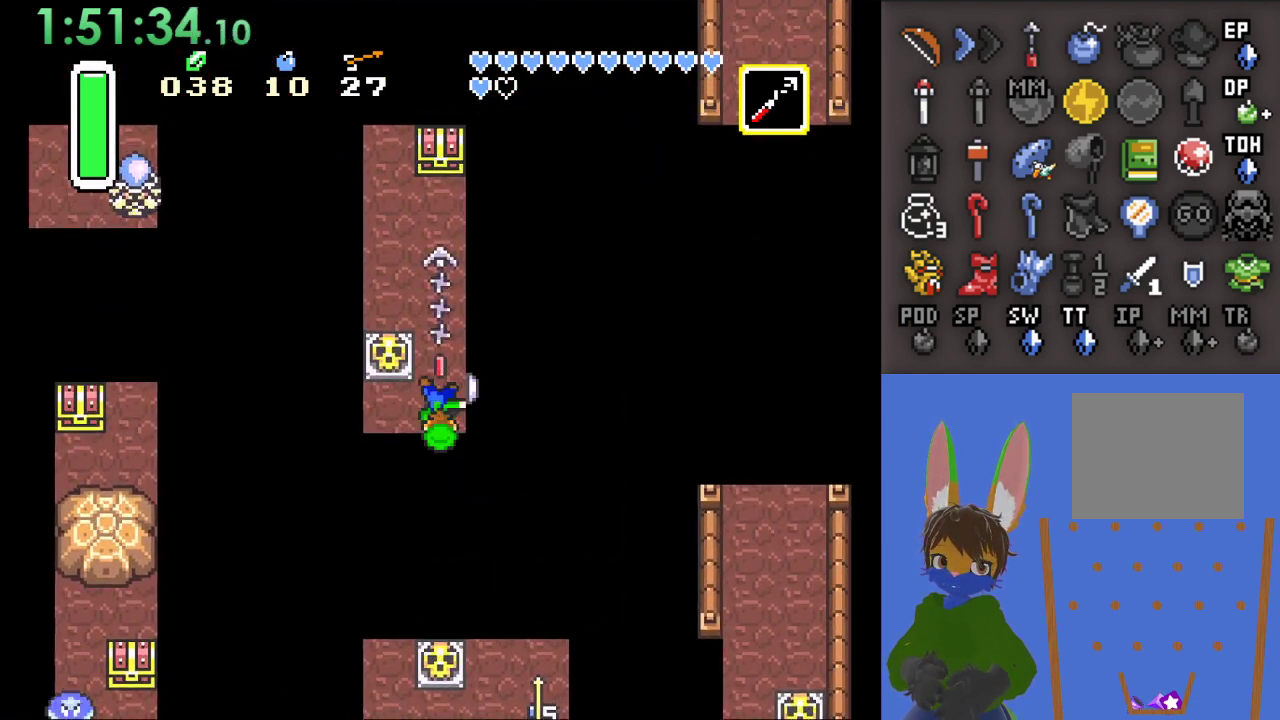
{"buttons": [], "left_stick": "up", "right_stick": "center", "events": [[67, "SQUARE", "up"], [400, "CIRCLE", "down"], [500, "CIRCLE", "up"]]}
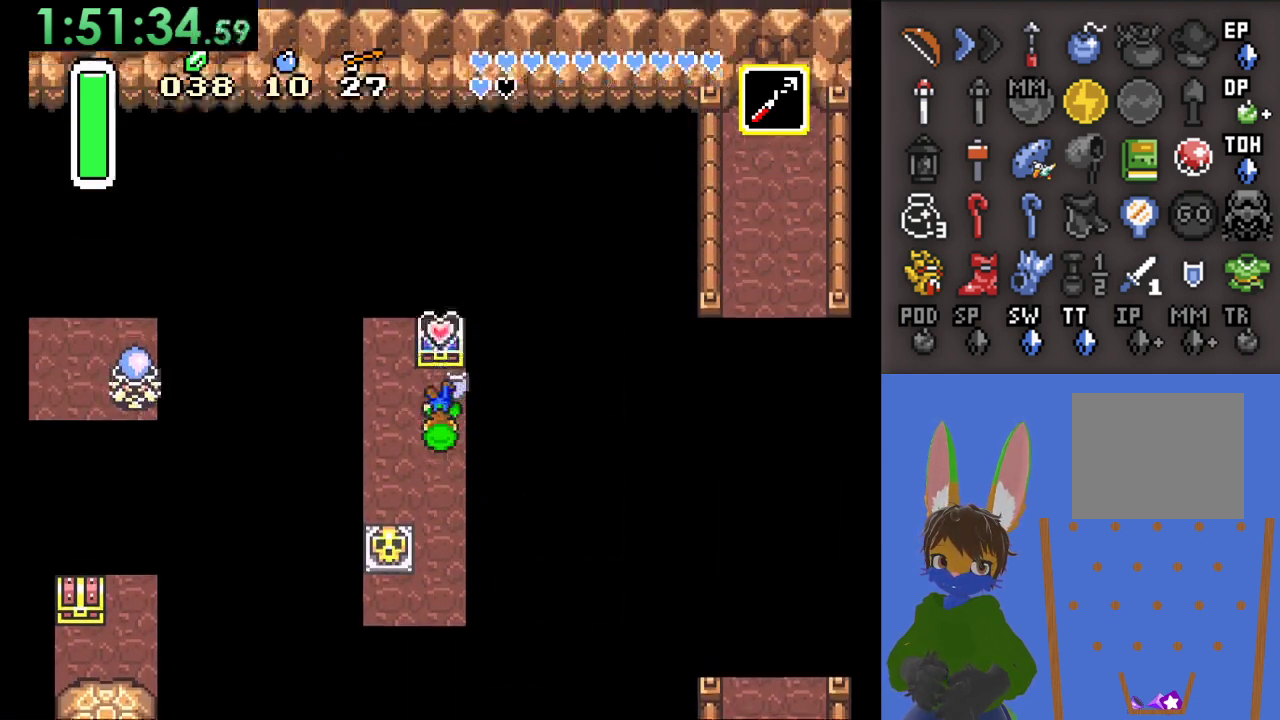
{"buttons": [], "left_stick": "down", "right_stick": "center", "events": [[33, "CIRCLE", "down"], [367, "left_stick", "center"], [400, "CIRCLE", "up"], [433, "left_stick", "down"]]}
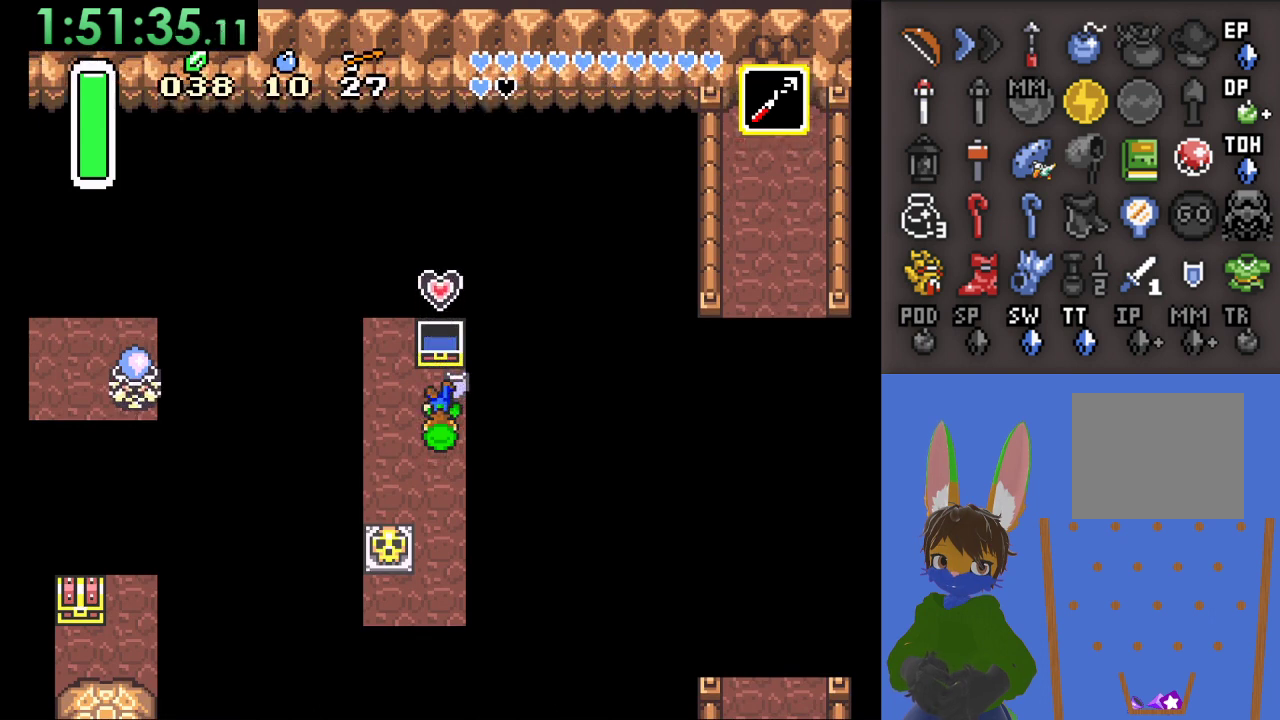
{"buttons": [], "left_stick": "down", "right_stick": "center", "events": []}
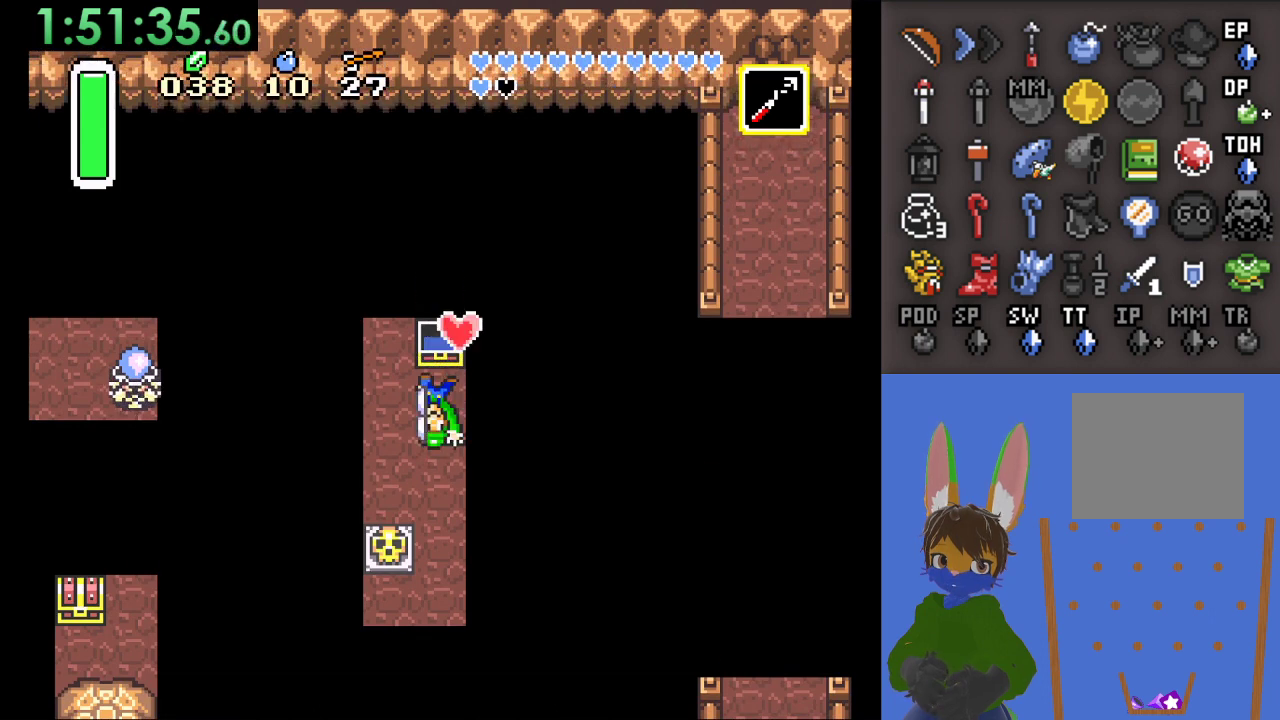
{"buttons": ["CROSS"], "left_stick": "down", "right_stick": "center", "events": [[500, "CROSS", "down"]]}
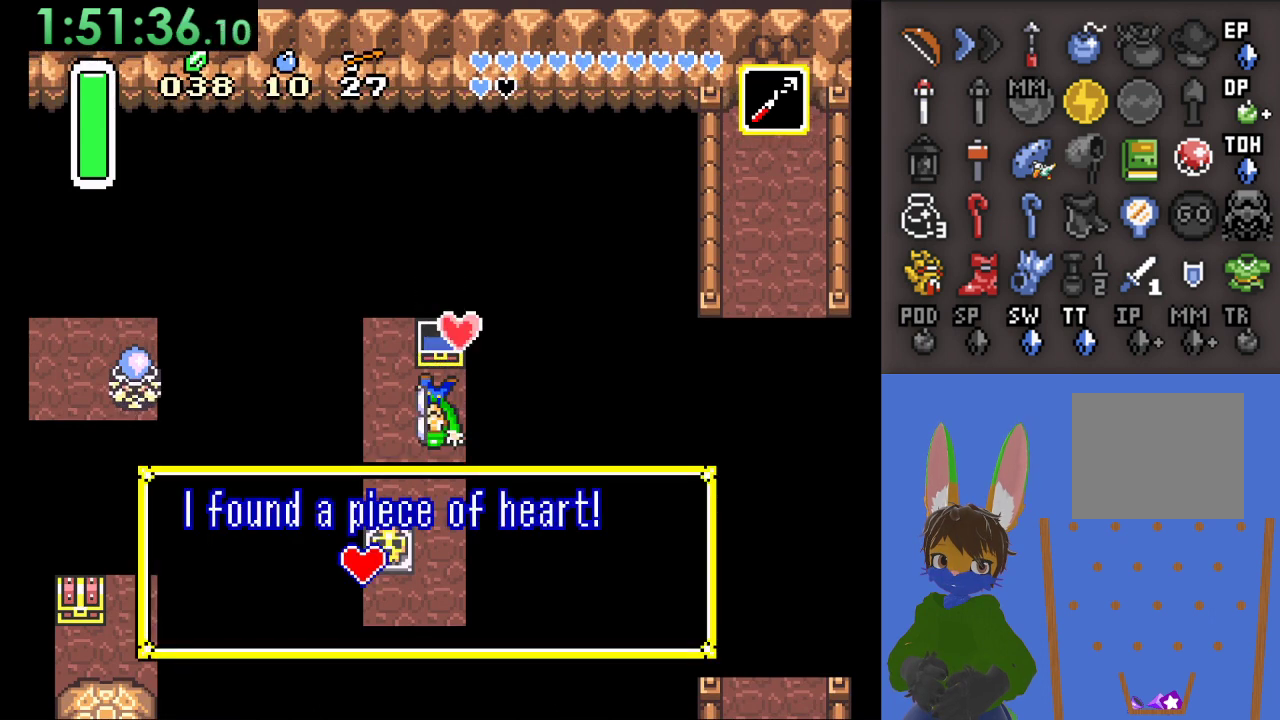
{"buttons": [], "left_stick": "down", "right_stick": "center", "events": [[67, "left_stick", "center"], [167, "CROSS", "up"], [400, "left_stick", "down"]]}
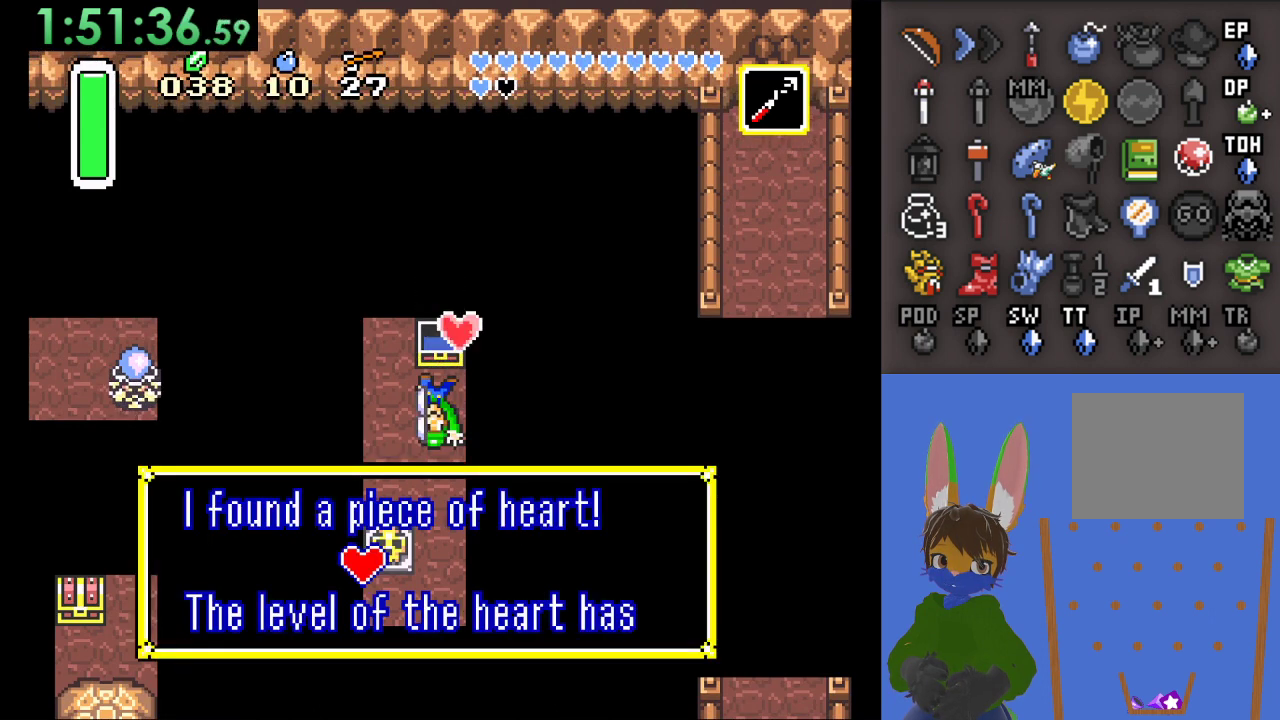
{"buttons": [], "left_stick": "down", "right_stick": "center", "events": [[300, "CROSS", "down"], [500, "CROSS", "up"]]}
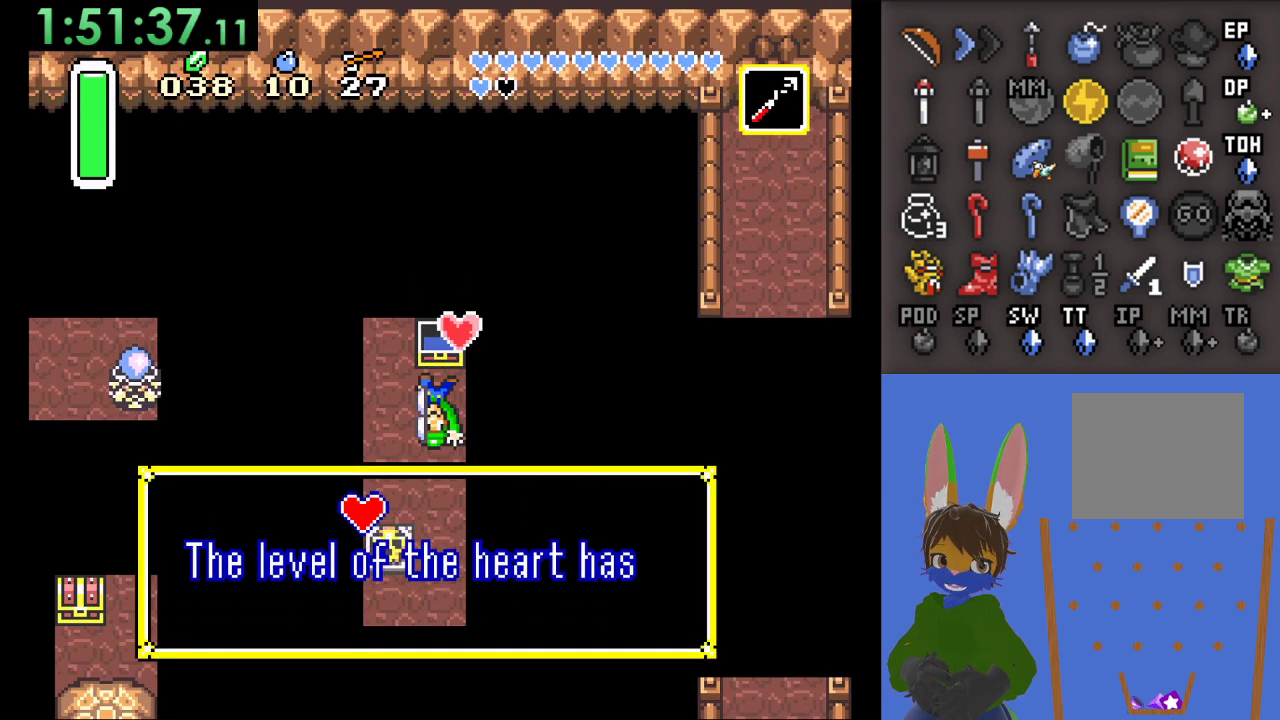
{"buttons": [], "left_stick": "down", "right_stick": "center", "events": []}
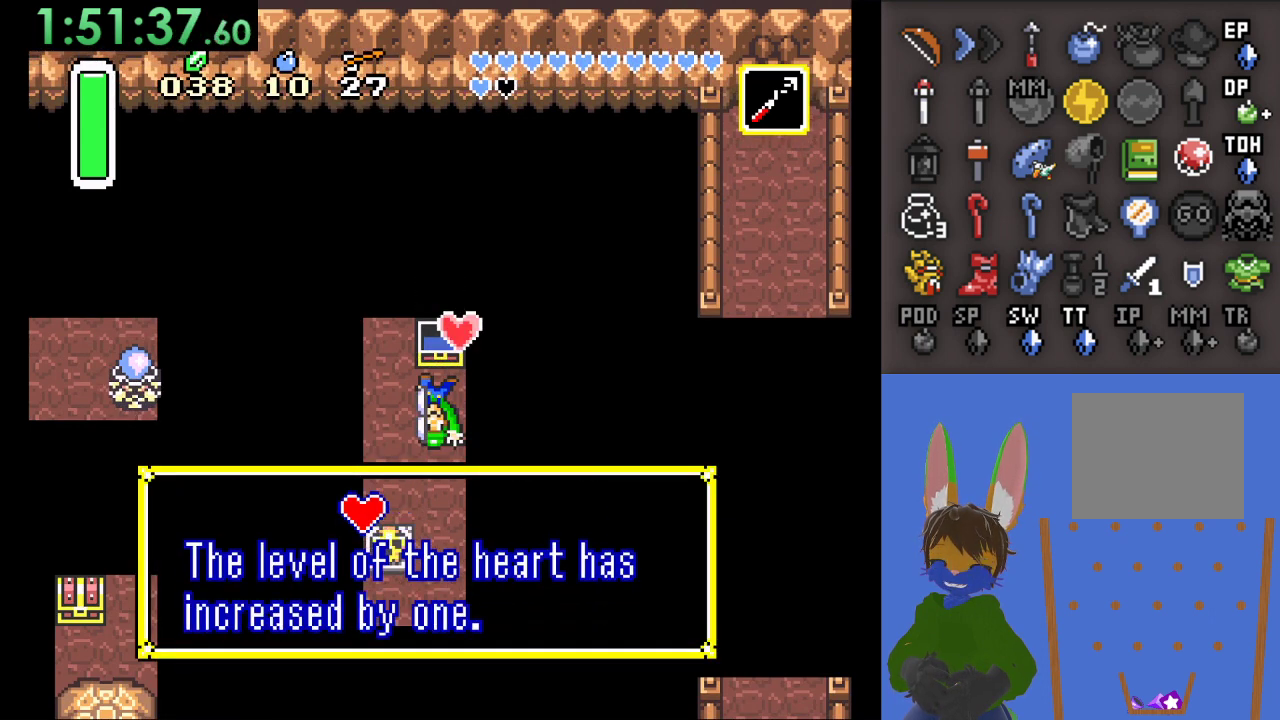
{"buttons": ["CROSS"], "left_stick": "down", "right_stick": "center", "events": [[500, "CROSS", "down"]]}
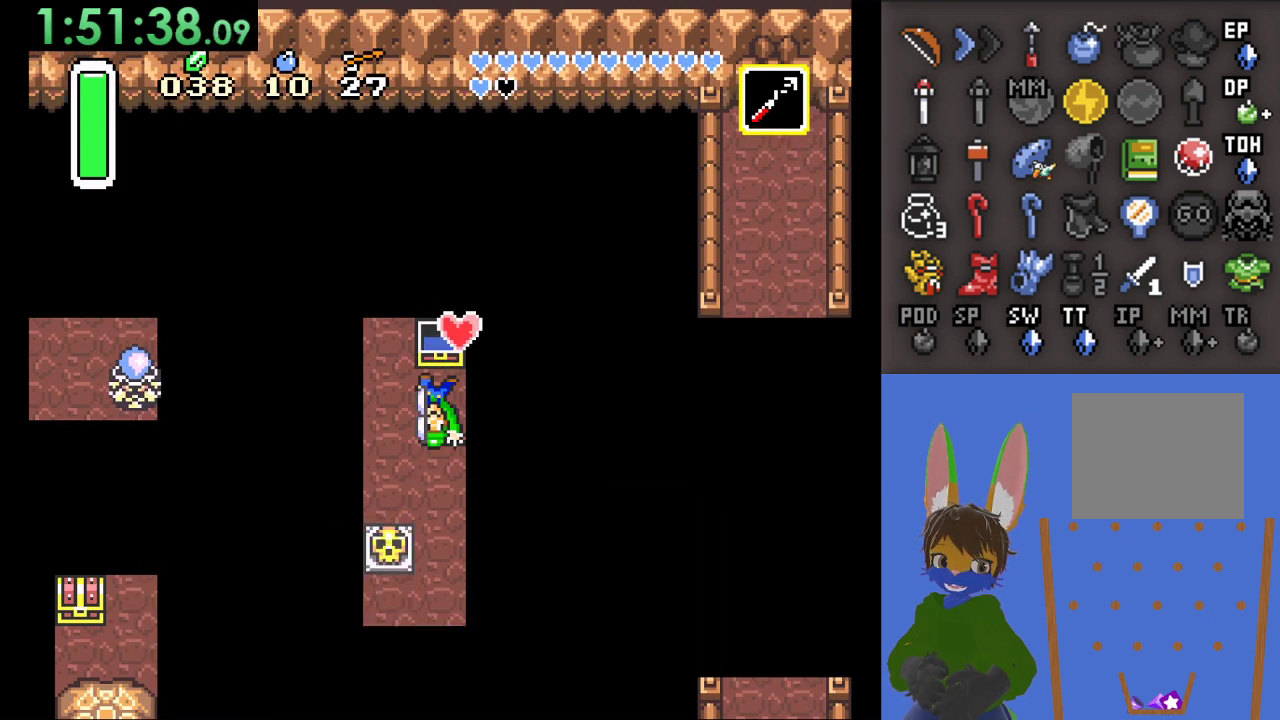
{"buttons": [], "left_stick": "down", "right_stick": "center", "events": [[200, "CROSS", "up"]]}
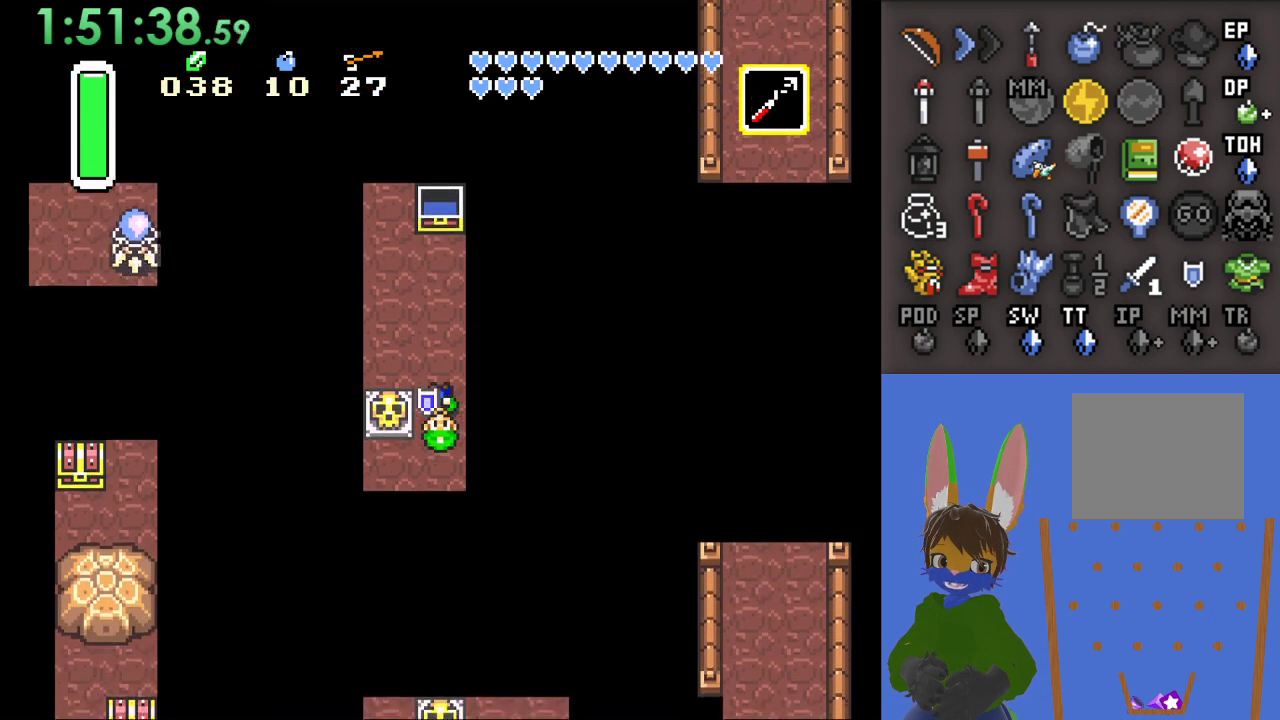
{"buttons": ["SQUARE"], "left_stick": "left", "right_stick": "center", "events": [[200, "left_stick", "down-left"], [333, "left_stick", "left"], [400, "SQUARE", "down"]]}
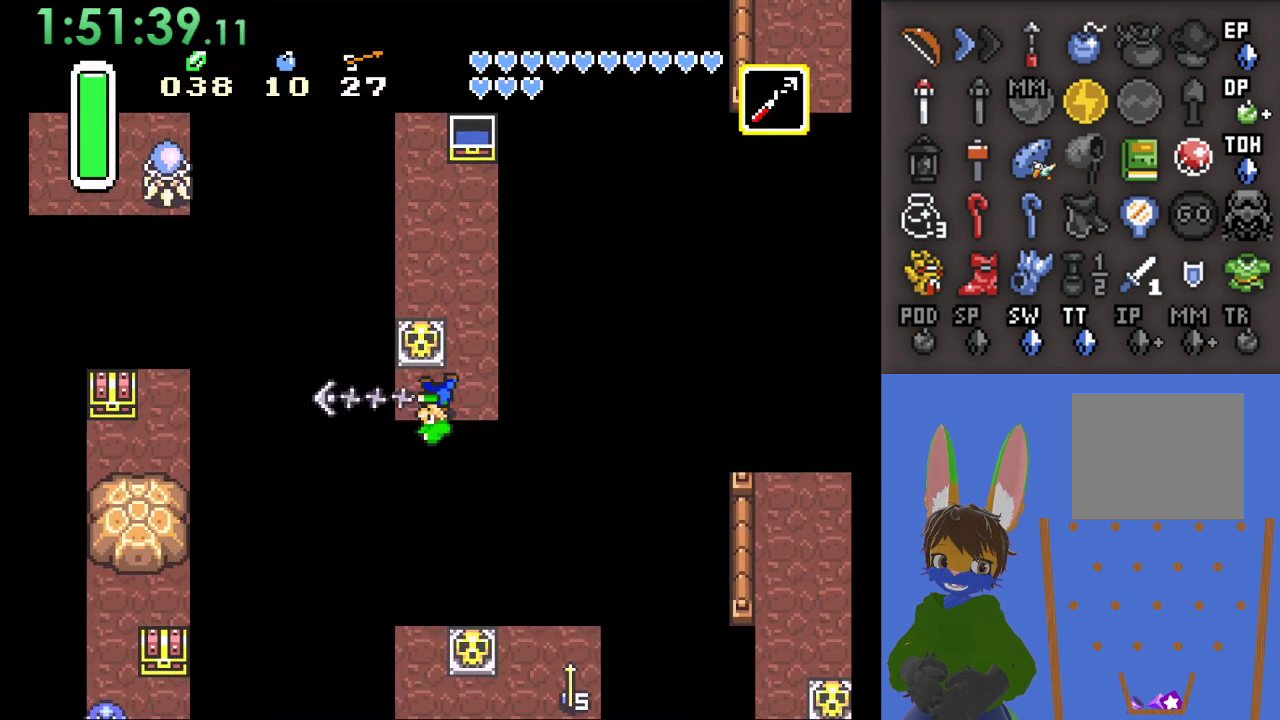
{"buttons": [], "left_stick": "left", "right_stick": "center", "events": [[33, "left_stick", "center"], [100, "SQUARE", "up"], [467, "left_stick", "left"]]}
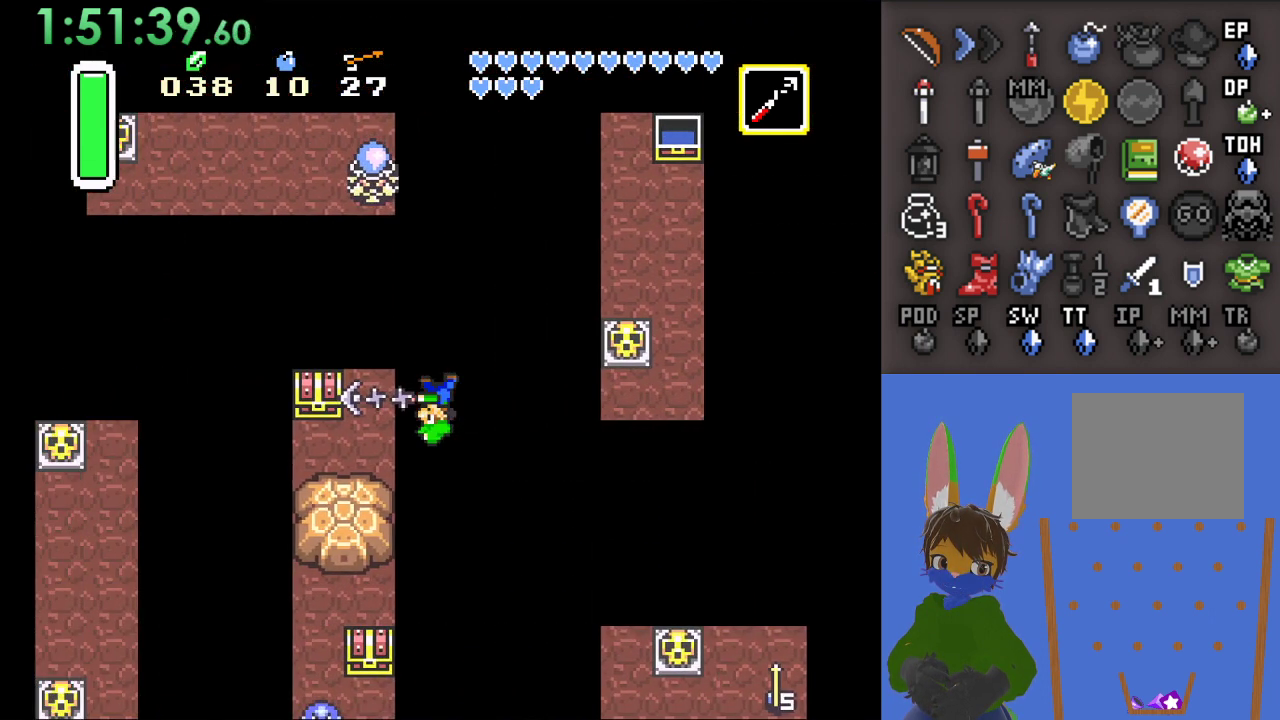
{"buttons": ["CIRCLE"], "left_stick": "up", "right_stick": "center", "events": [[67, "left_stick", "down-left"], [467, "left_stick", "up"], [500, "CIRCLE", "down"]]}
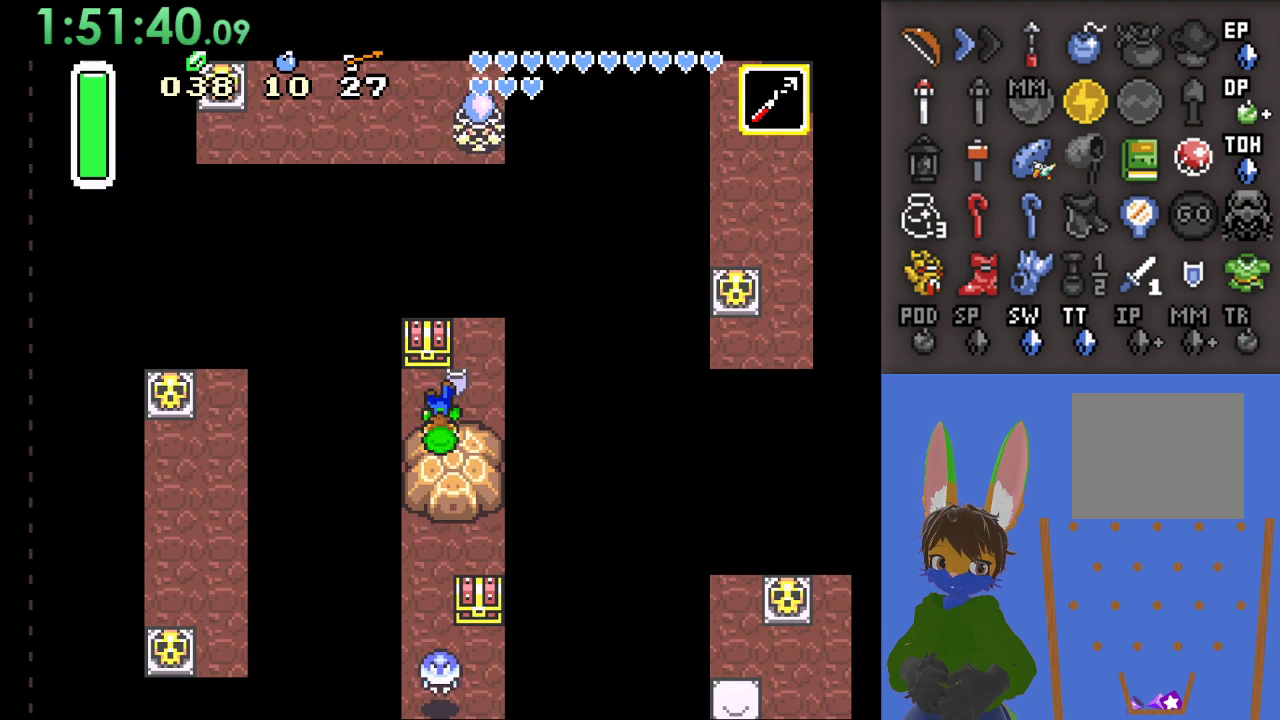
{"buttons": [], "left_stick": "center", "right_stick": "center", "events": [[133, "CIRCLE", "up"], [200, "CIRCLE", "down"], [300, "CIRCLE", "up"], [367, "CIRCLE", "down"], [367, "left_stick", "center"], [500, "CIRCLE", "up"]]}